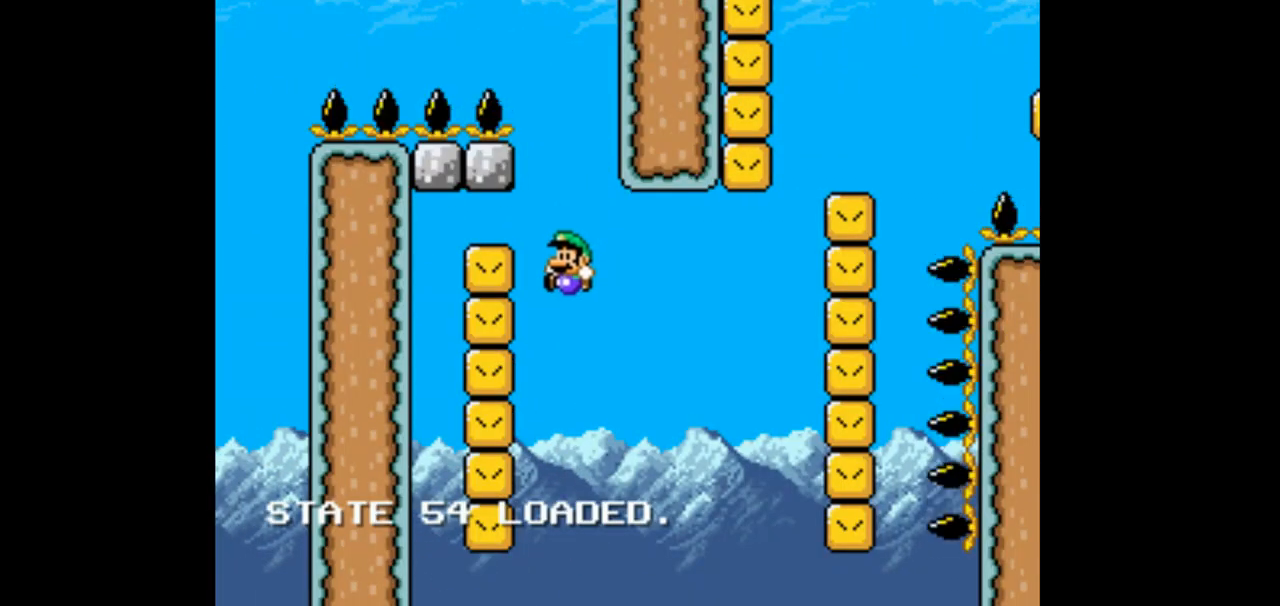
Gameplay with a controller (Nintendo layout); each line is a JSON object with the inputs held at the frame after it (dt_ms = milliseconds from this image to that frame). "events" lists button and stick changes between this image and that frame as [ms after this image, input, new state], when the widget could be followed in between. Not read: L1 L3 R1 R3 START.
{"dt_ms": 500, "buttons": ["B", "Y", "DPAD_RIGHT"], "events": [[133, "DPAD_LEFT", "up"], [200, "DPAD_RIGHT", "down"]]}
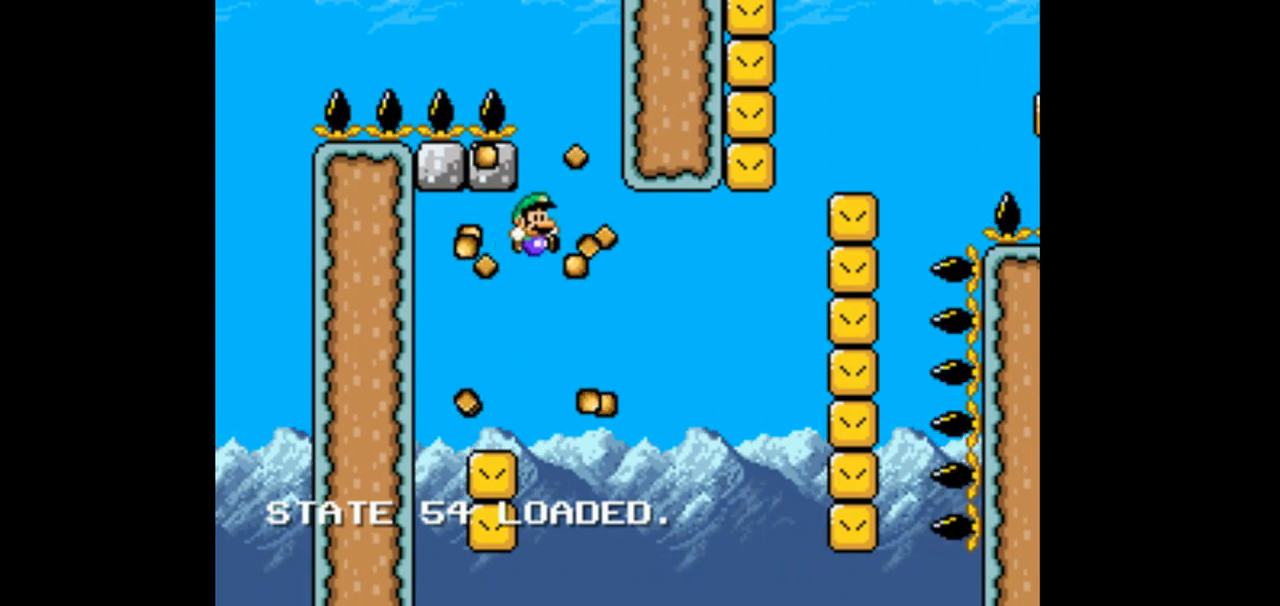
{"dt_ms": 500, "buttons": ["B", "Y", "DPAD_RIGHT"], "events": []}
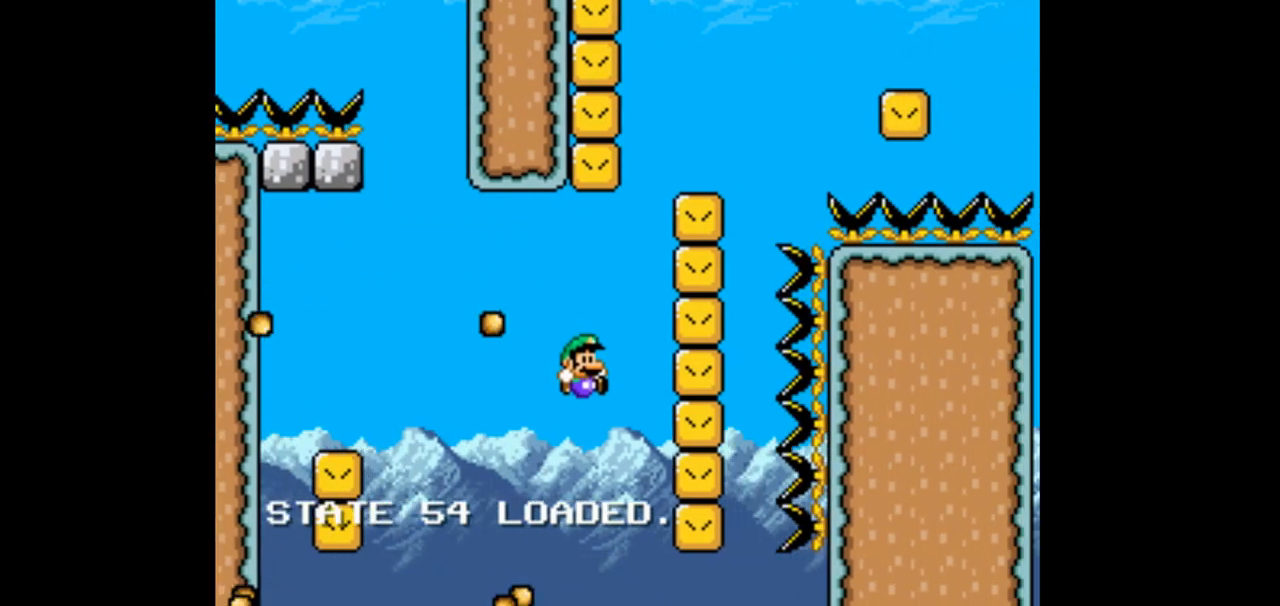
{"dt_ms": 500, "buttons": ["B", "Y", "DPAD_LEFT"], "events": [[233, "DPAD_RIGHT", "up"], [300, "DPAD_LEFT", "down"]]}
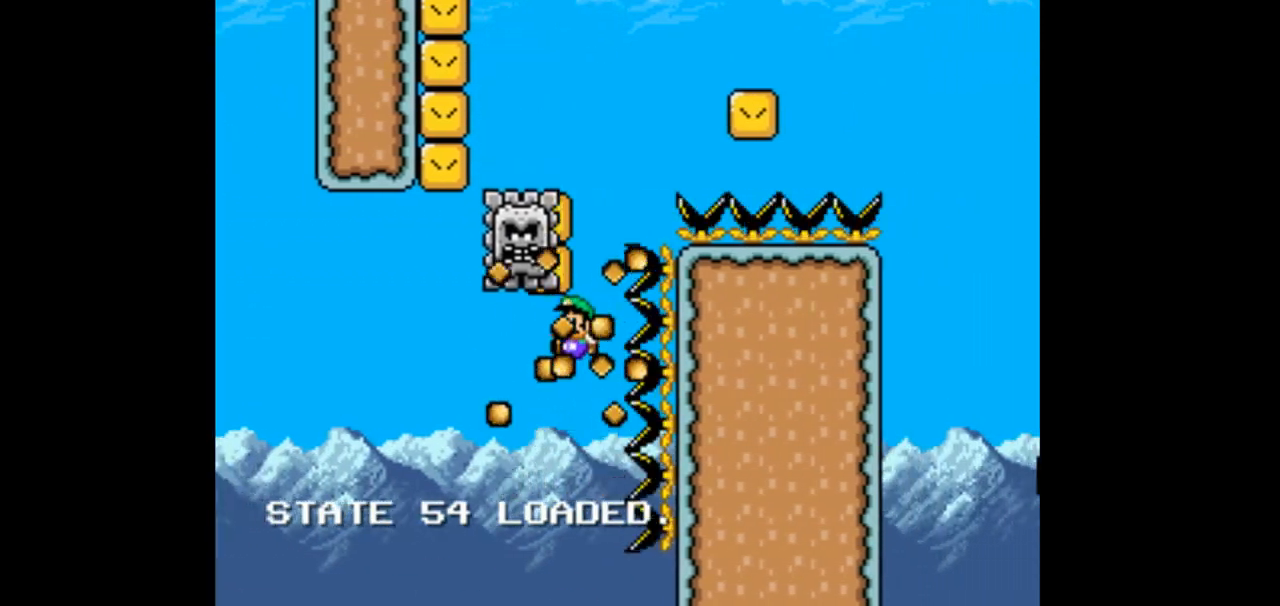
{"dt_ms": 500, "buttons": ["B", "Y", "DPAD_LEFT"], "events": []}
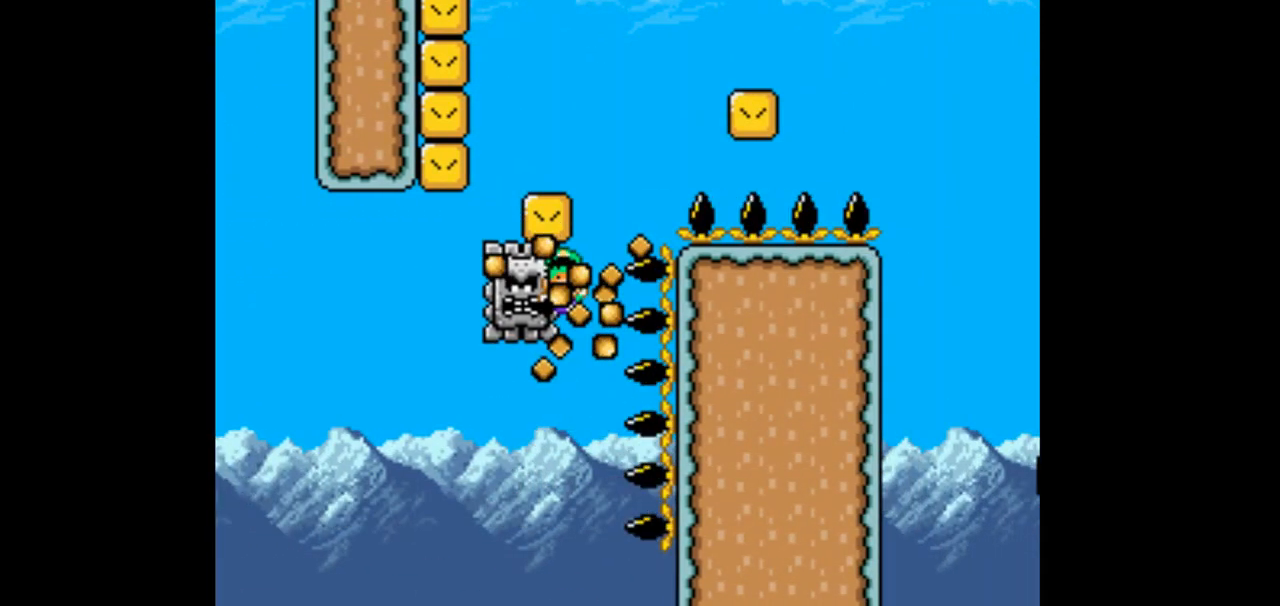
{"dt_ms": 500, "buttons": ["B", "Y", "DPAD_RIGHT"], "events": [[367, "DPAD_LEFT", "up"], [467, "DPAD_RIGHT", "down"]]}
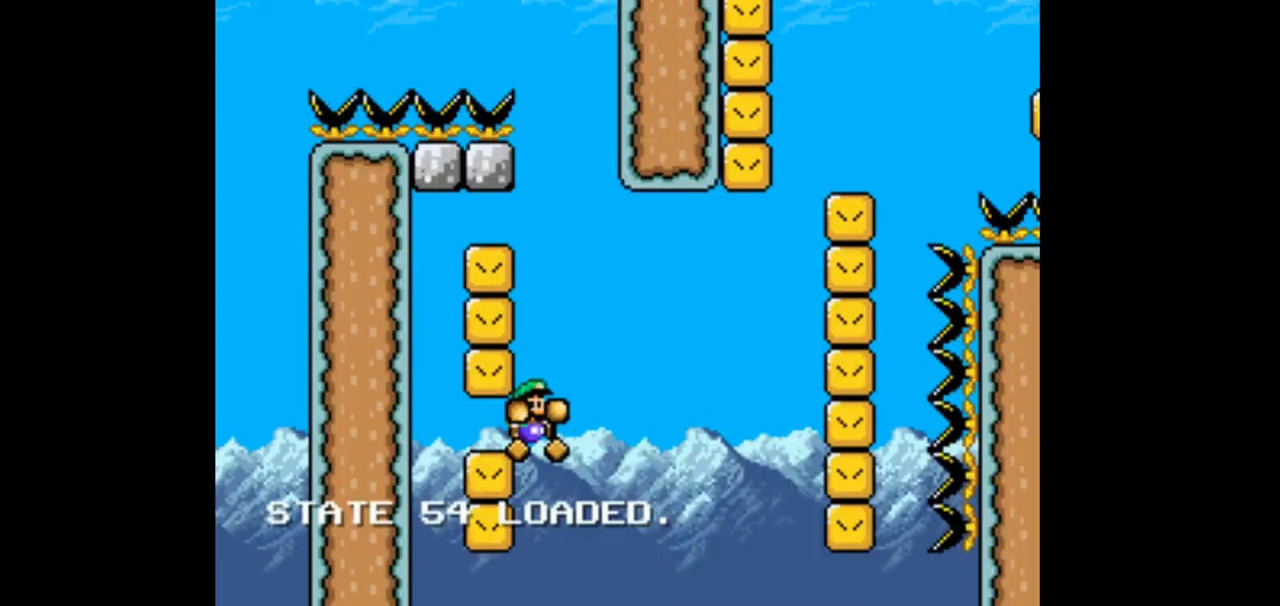
{"dt_ms": 500, "buttons": ["B", "Y", "DPAD_RIGHT"], "events": []}
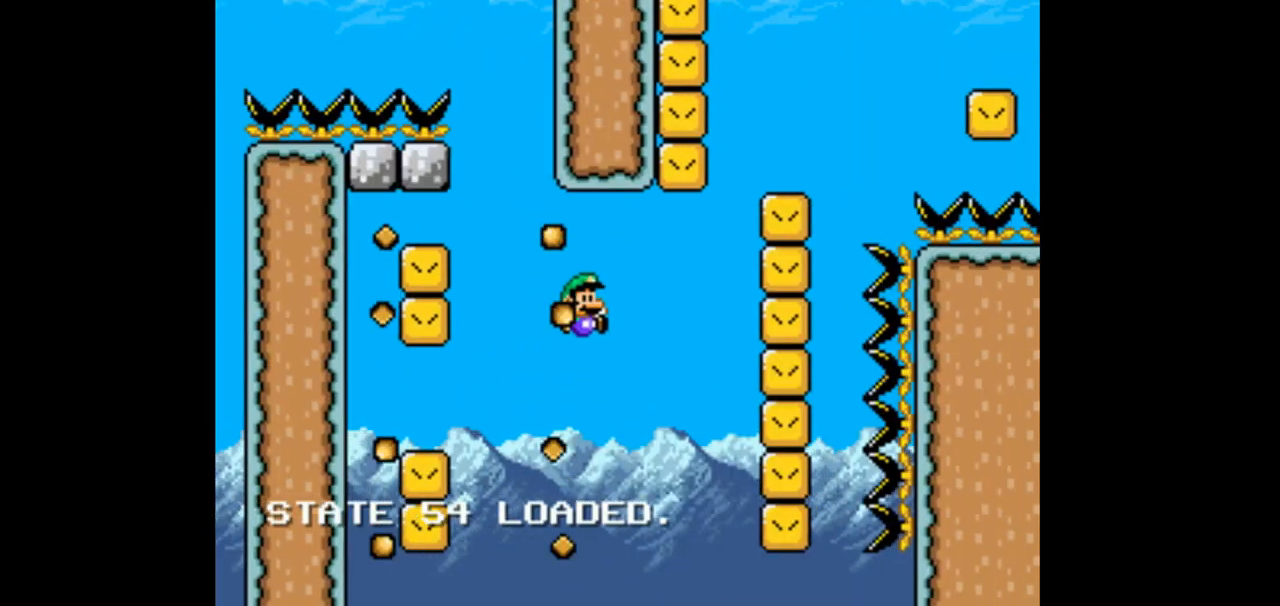
{"dt_ms": 1000, "buttons": ["B", "Y", "DPAD_LEFT"]}
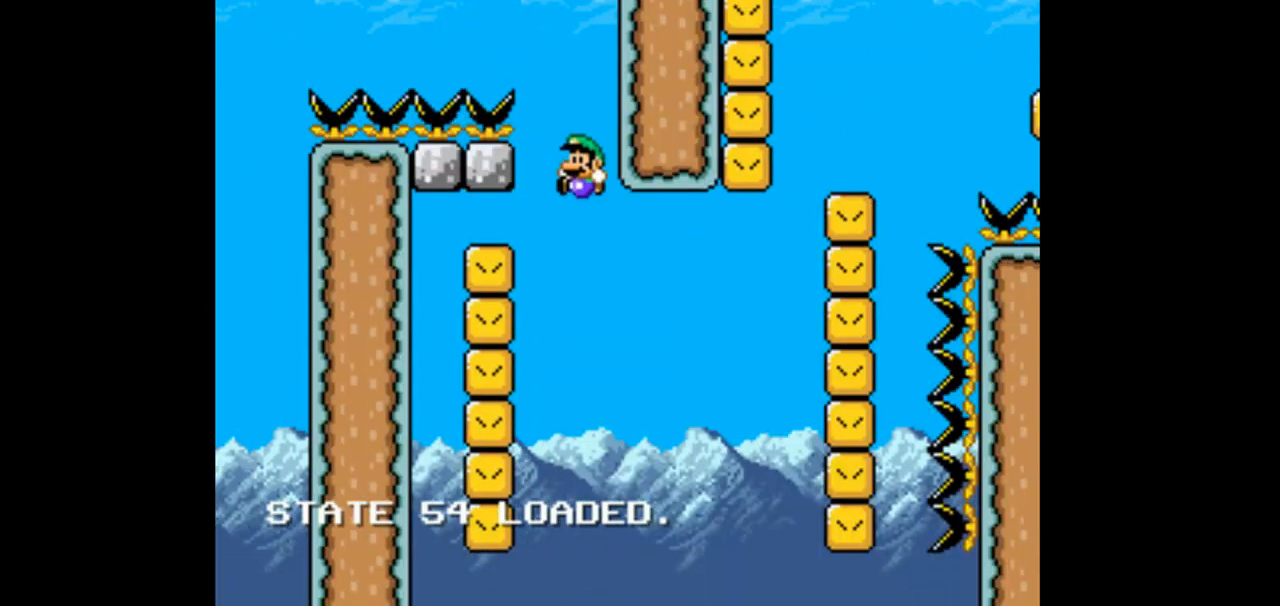
{"dt_ms": 500, "buttons": ["B", "Y", "DPAD_RIGHT"], "events": [[233, "DPAD_LEFT", "up"], [333, "DPAD_RIGHT", "down"]]}